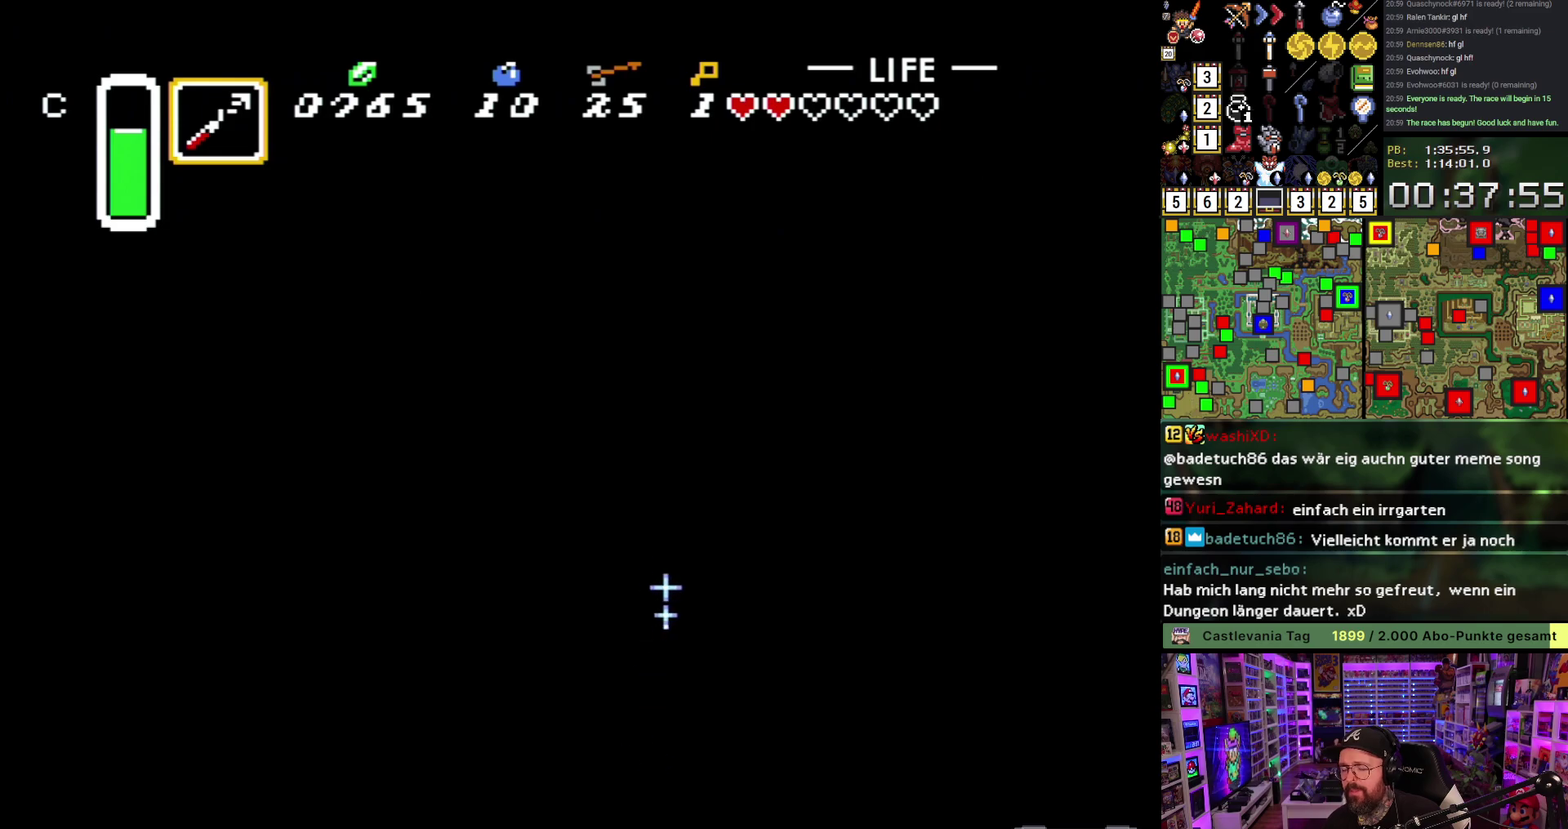
Gameplay with a controller (Nintendo layout); each line is a JSON object with the inputs held at the frame after it. "events" lists button and stick changes between this image and that frame as [ms after this image, input, new state], when the widget could be followed in between. Not read: B L3 R3.
{"buttons": ["DPAD_UP", "DPAD_LEFT"], "events": []}
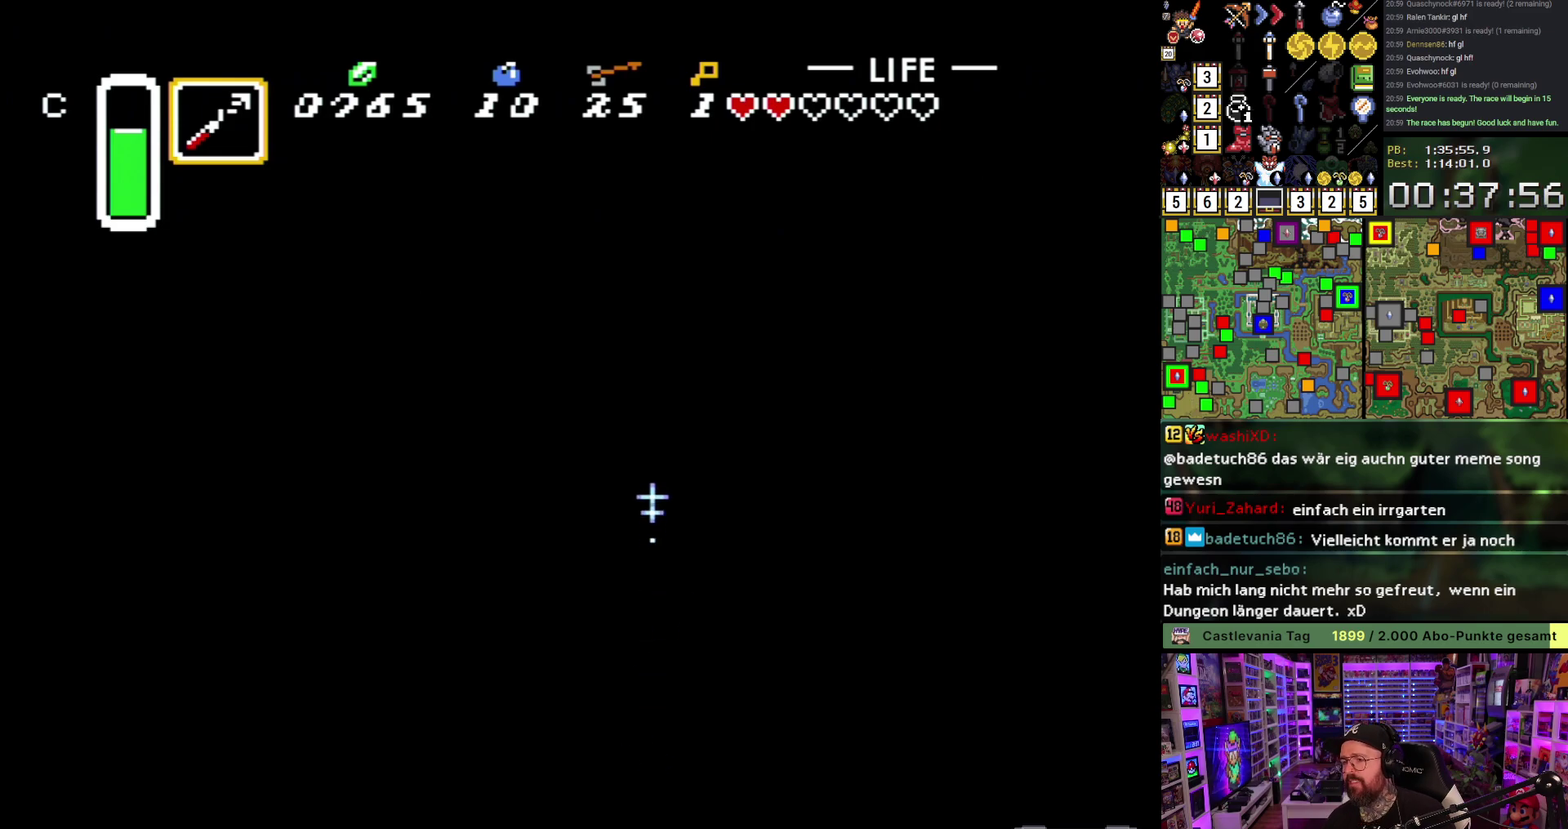
{"buttons": ["DPAD_UP", "DPAD_LEFT"], "events": []}
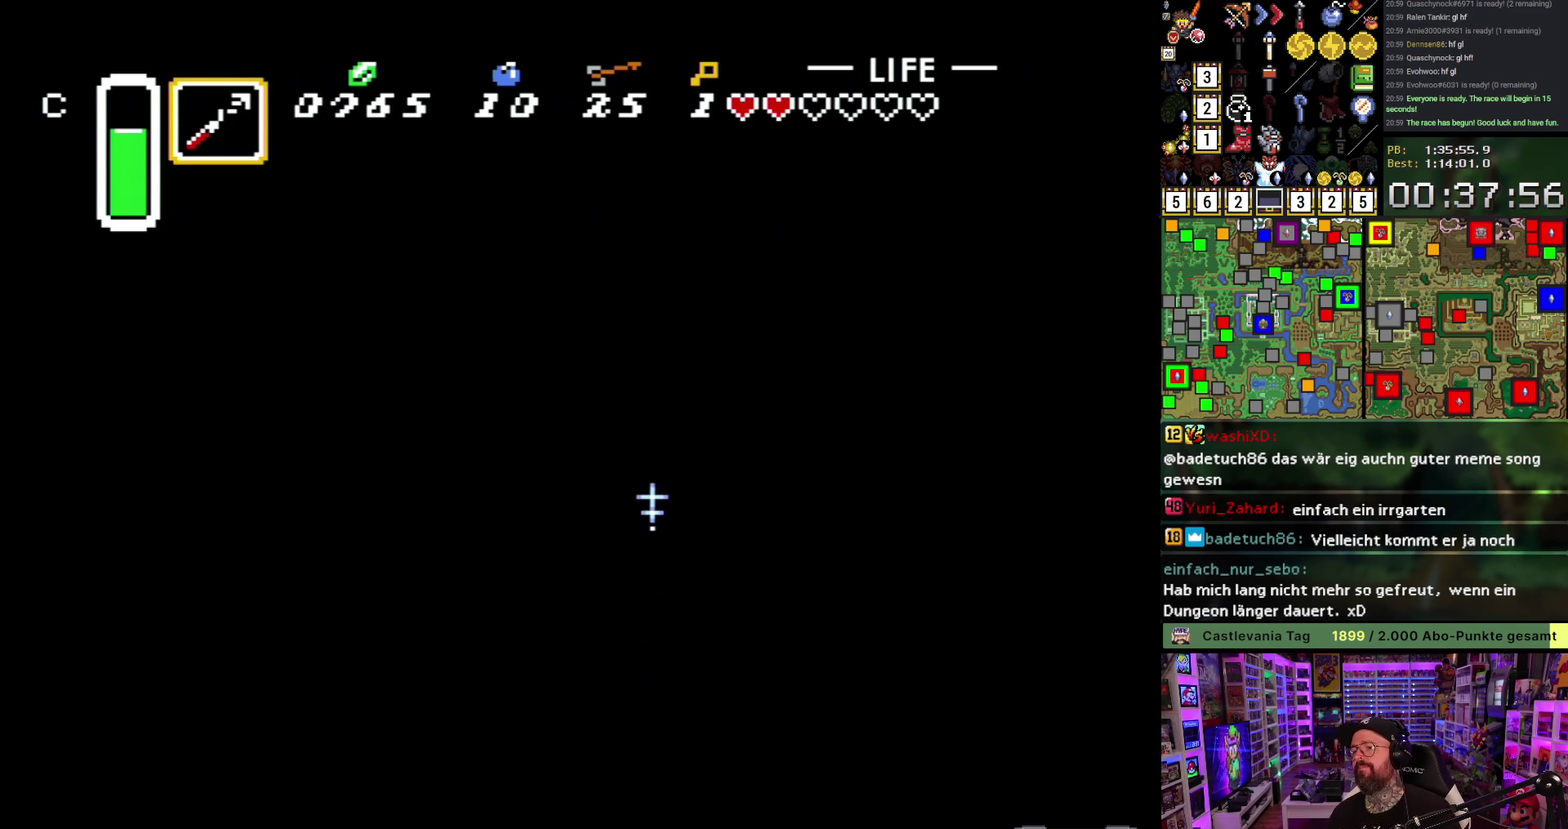
{"buttons": ["DPAD_UP", "DPAD_LEFT"], "events": []}
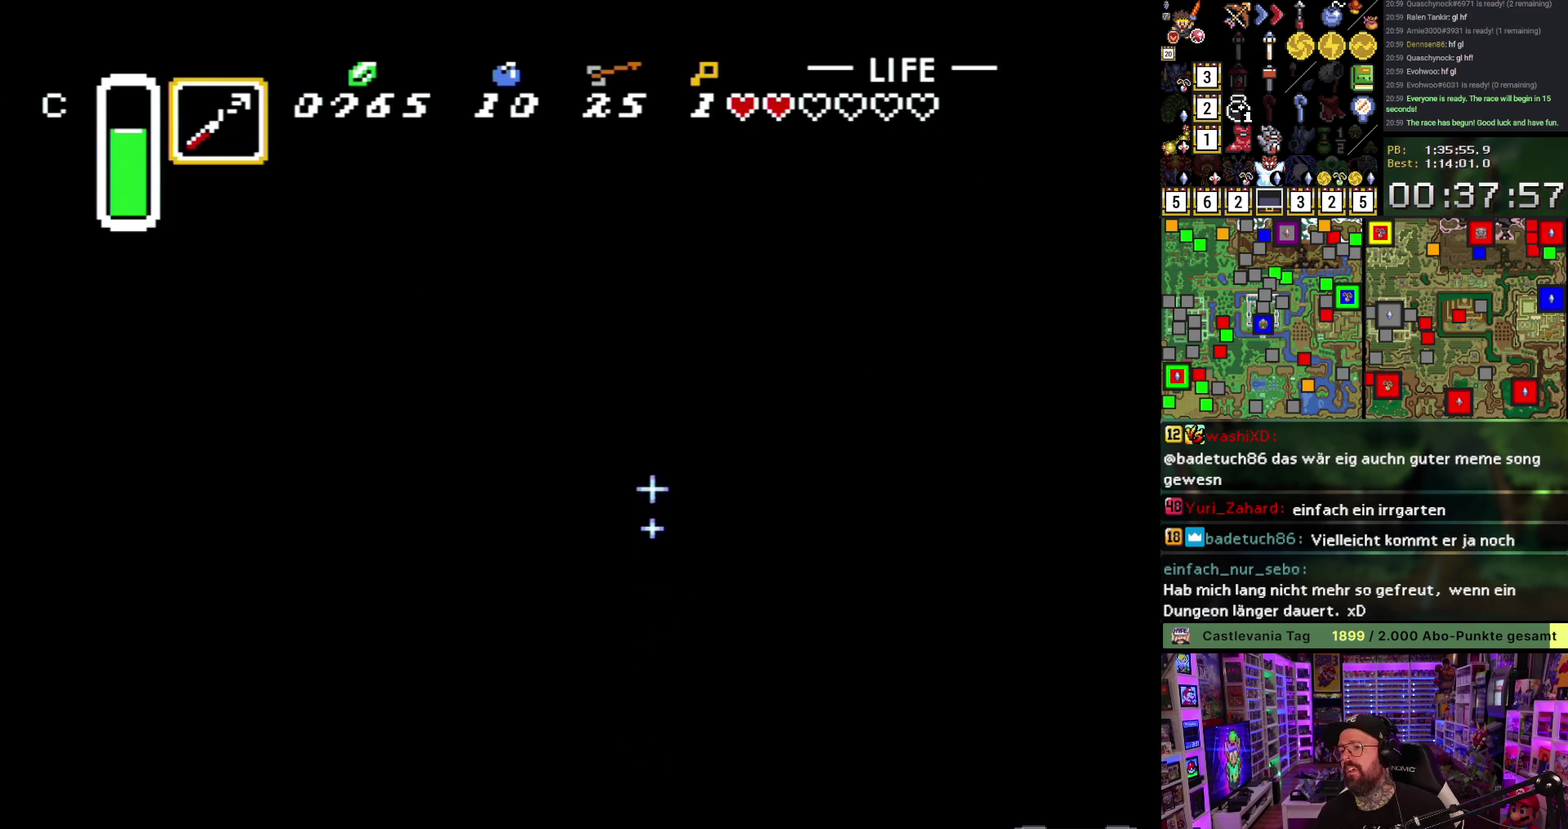
{"buttons": ["DPAD_UP", "DPAD_LEFT"], "events": []}
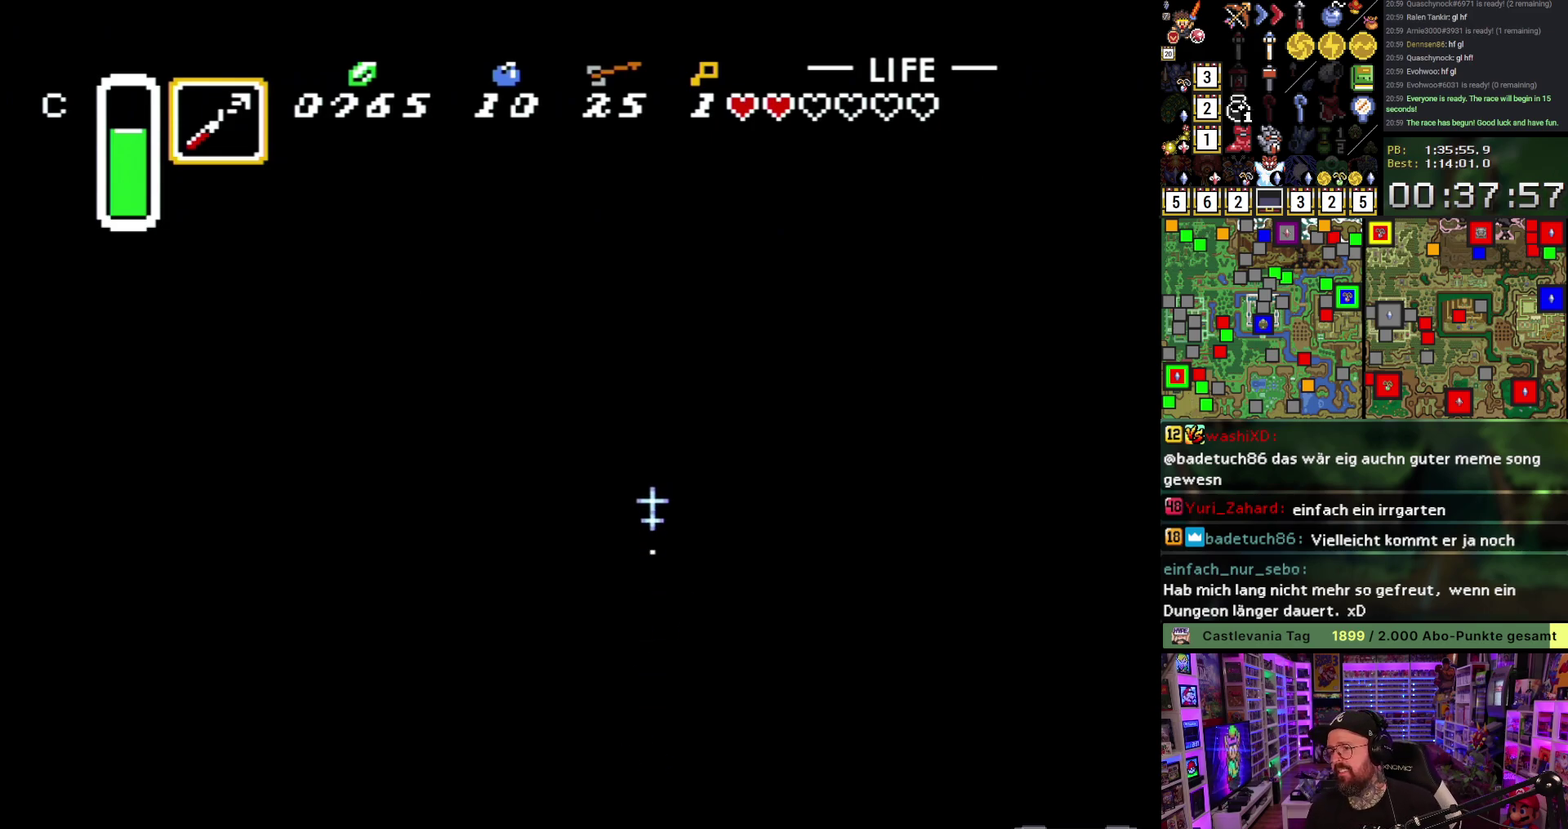
{"buttons": ["DPAD_UP", "DPAD_LEFT"], "events": []}
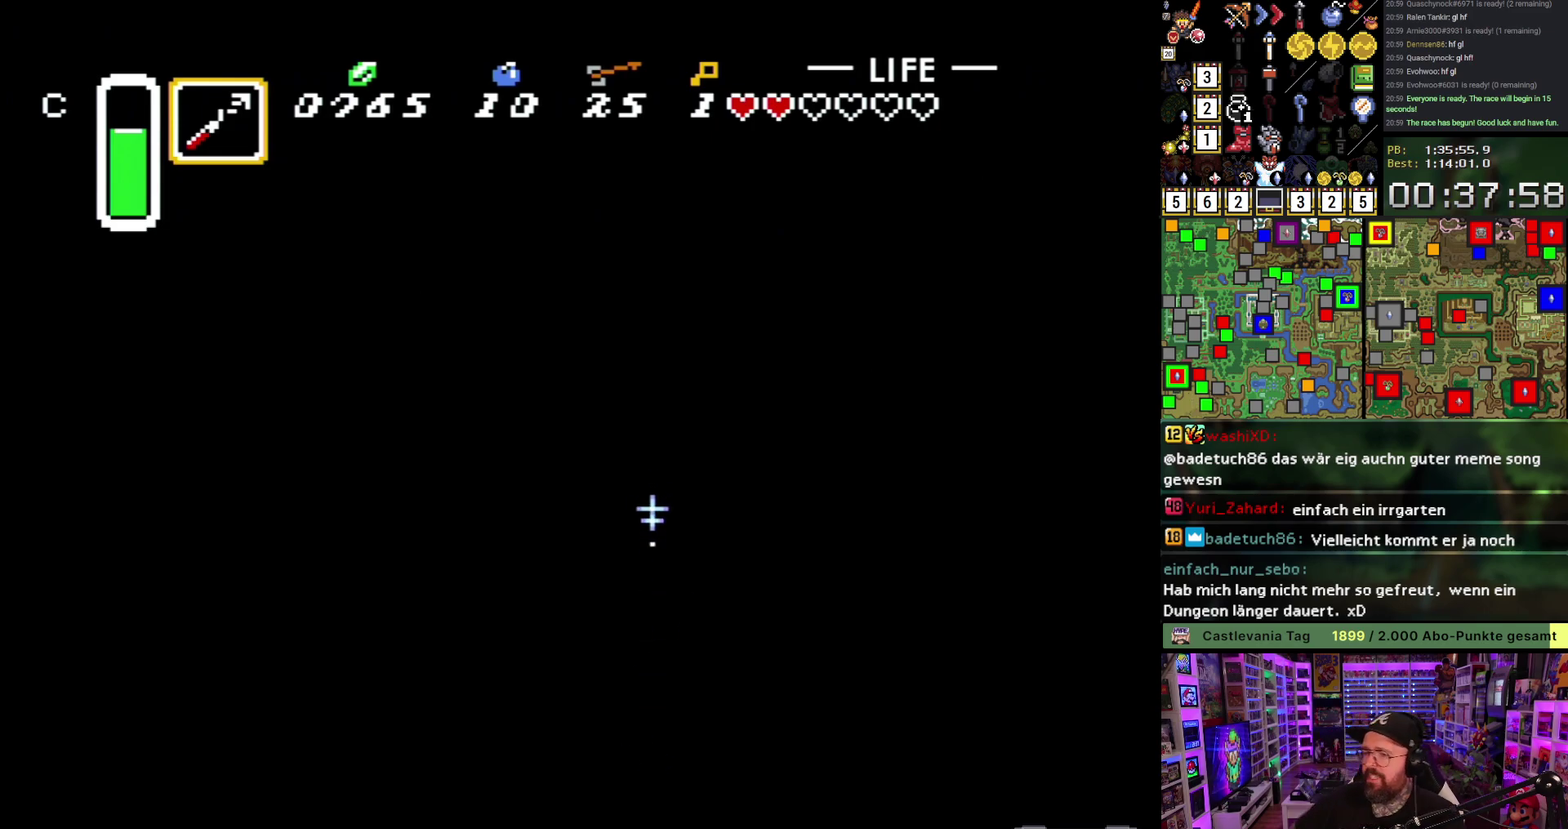
{"buttons": ["DPAD_DOWN", "DPAD_LEFT"], "events": [[400, "DPAD_UP", "up"], [483, "DPAD_DOWN", "down"]]}
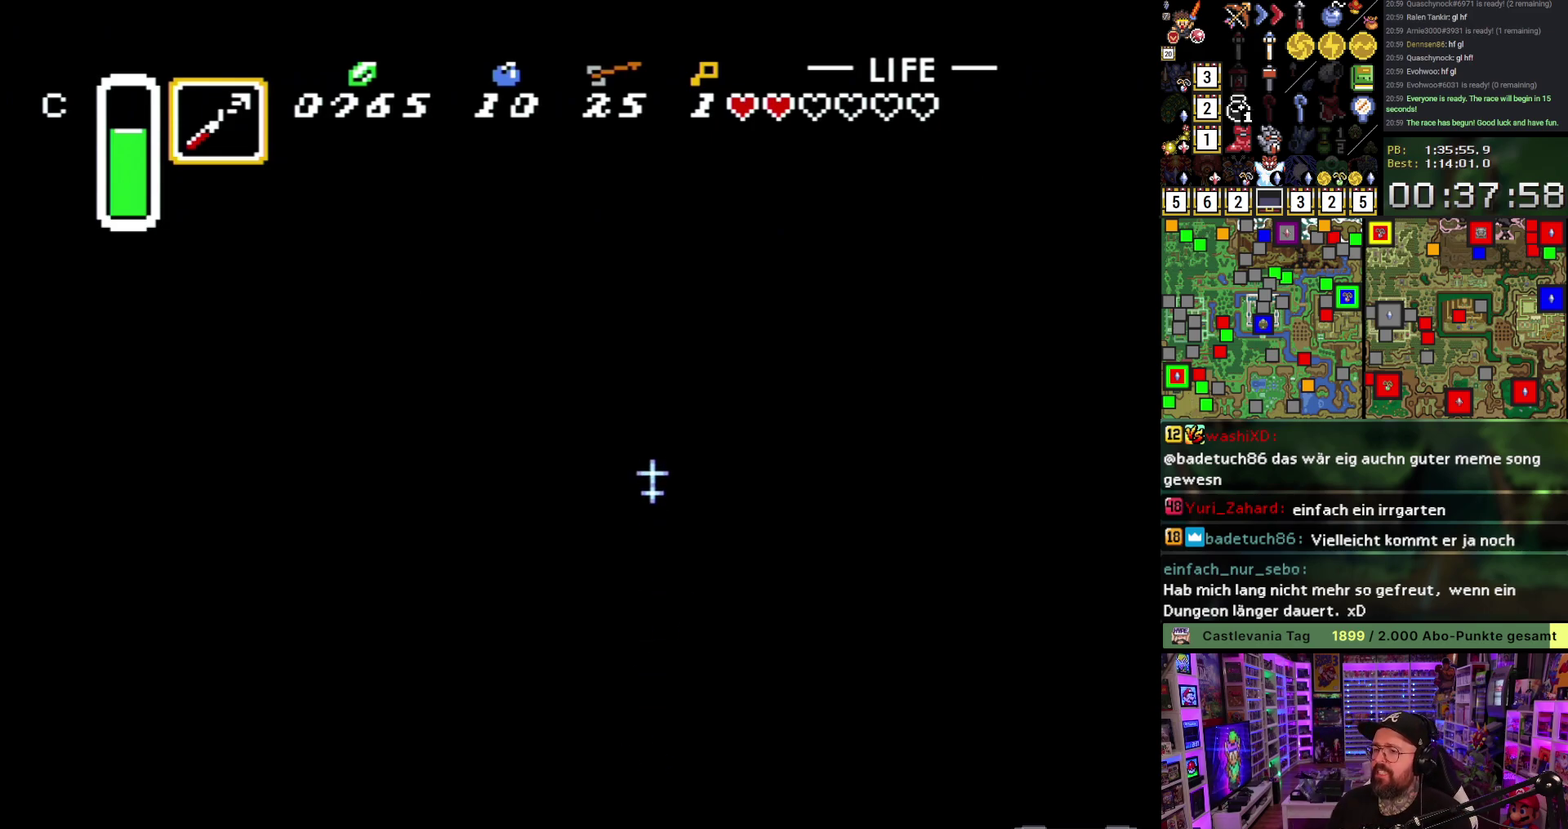
{"buttons": ["DPAD_DOWN", "DPAD_LEFT"], "events": []}
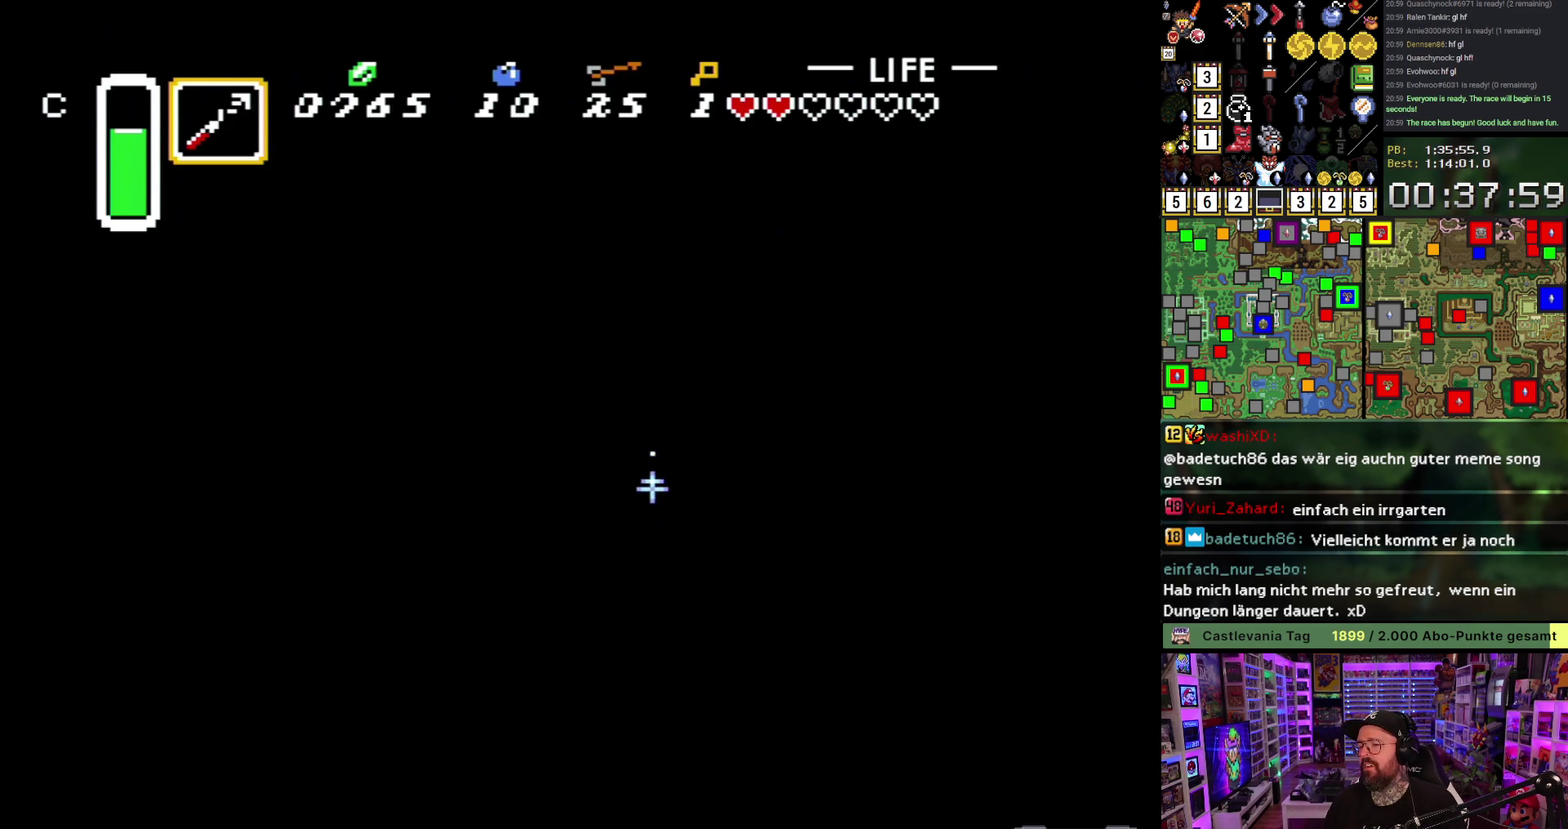
{"buttons": ["DPAD_DOWN", "DPAD_LEFT"], "events": []}
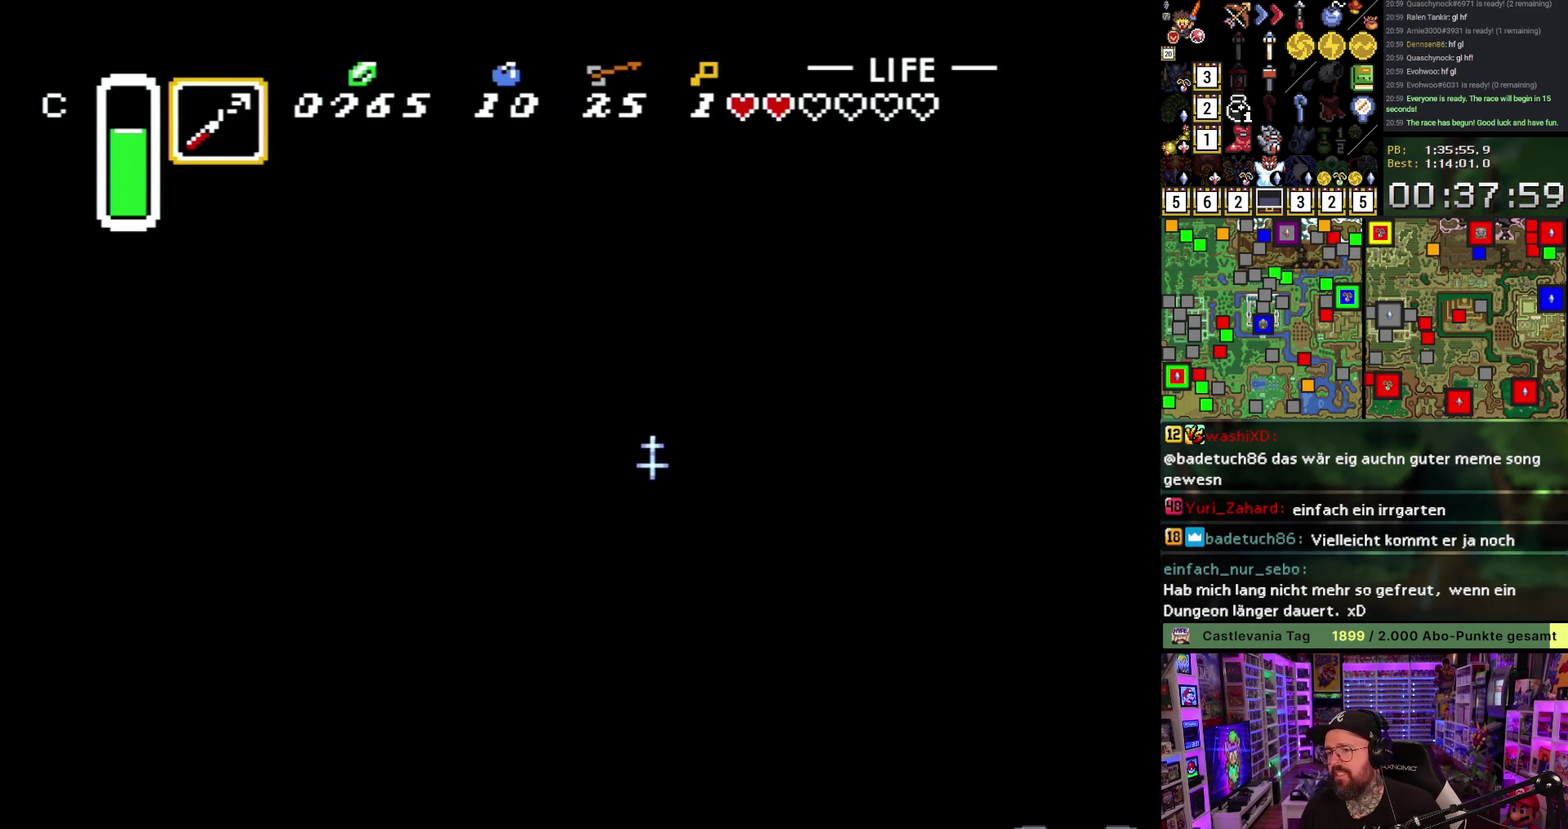
{"buttons": [], "events": [[367, "DPAD_DOWN", "up"], [500, "DPAD_LEFT", "up"]]}
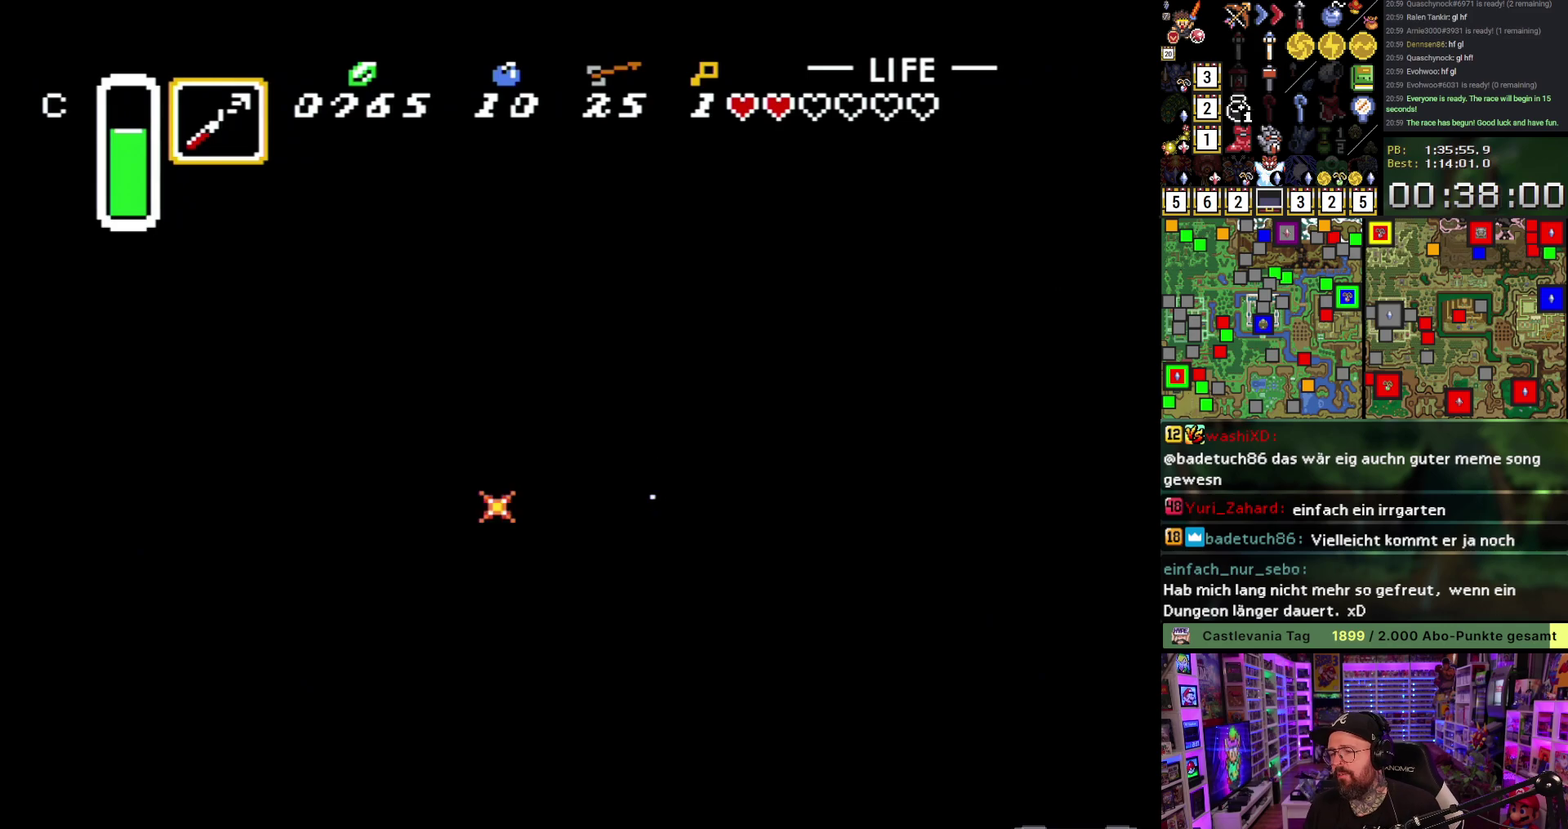
{"buttons": [], "events": []}
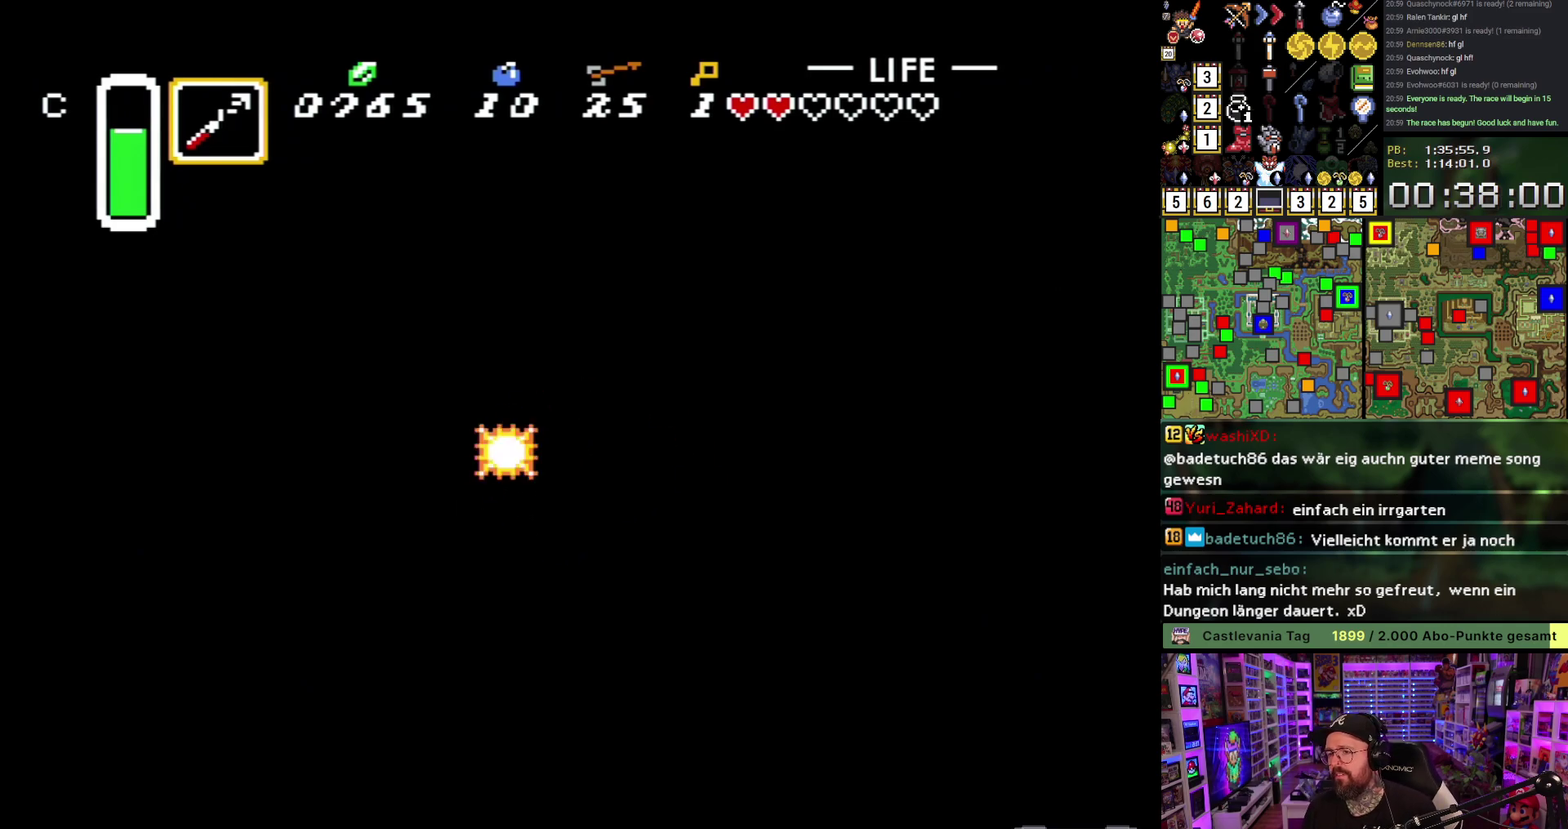
{"buttons": ["DPAD_UP", "DPAD_LEFT"], "events": [[17, "DPAD_LEFT", "down"], [400, "DPAD_UP", "down"]]}
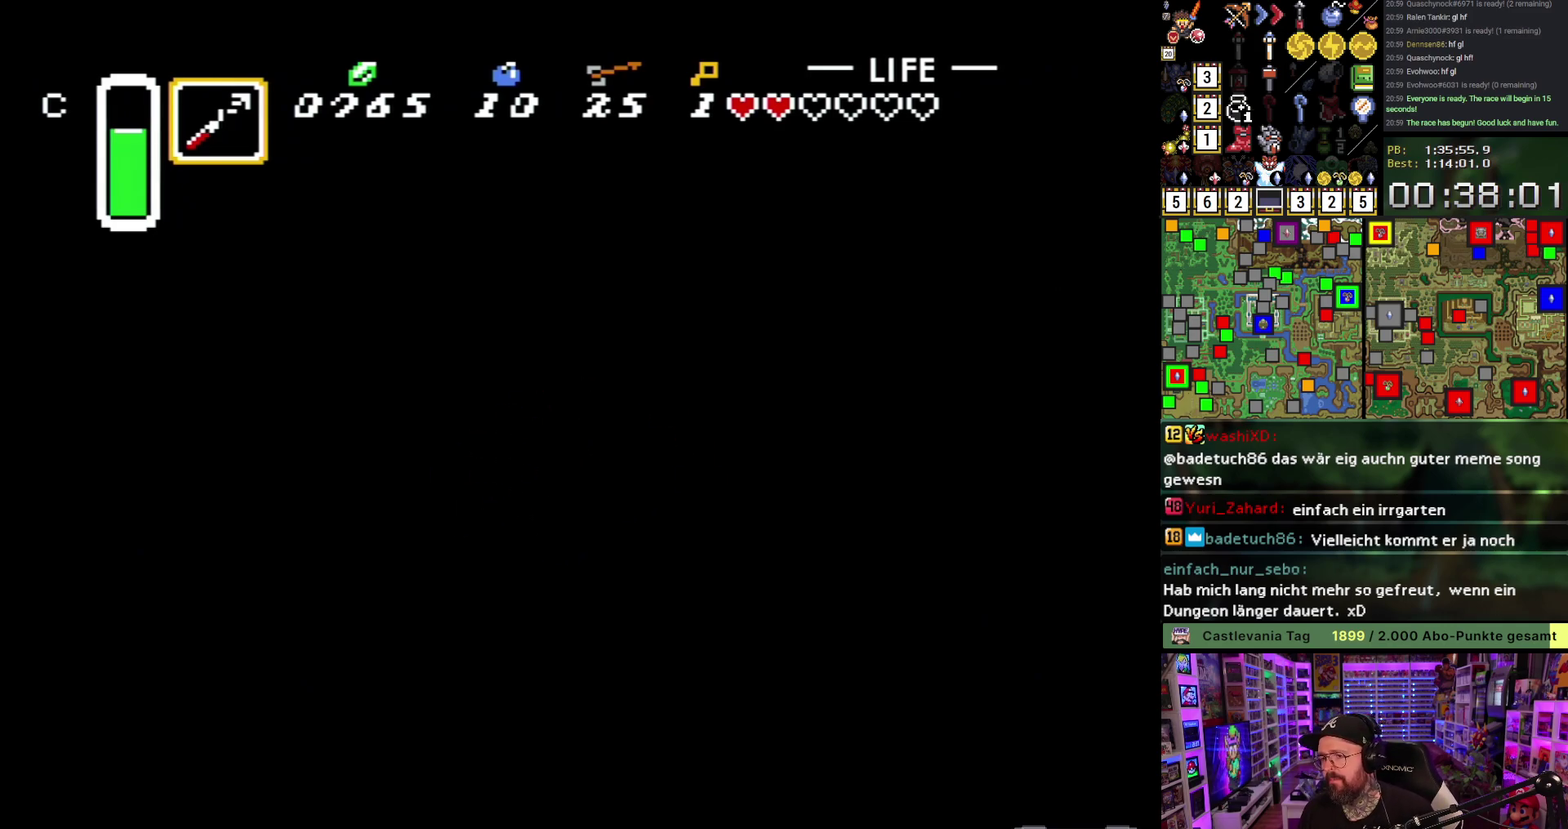
{"buttons": ["DPAD_DOWN", "DPAD_LEFT"], "events": [[50, "DPAD_UP", "up"], [317, "DPAD_DOWN", "down"]]}
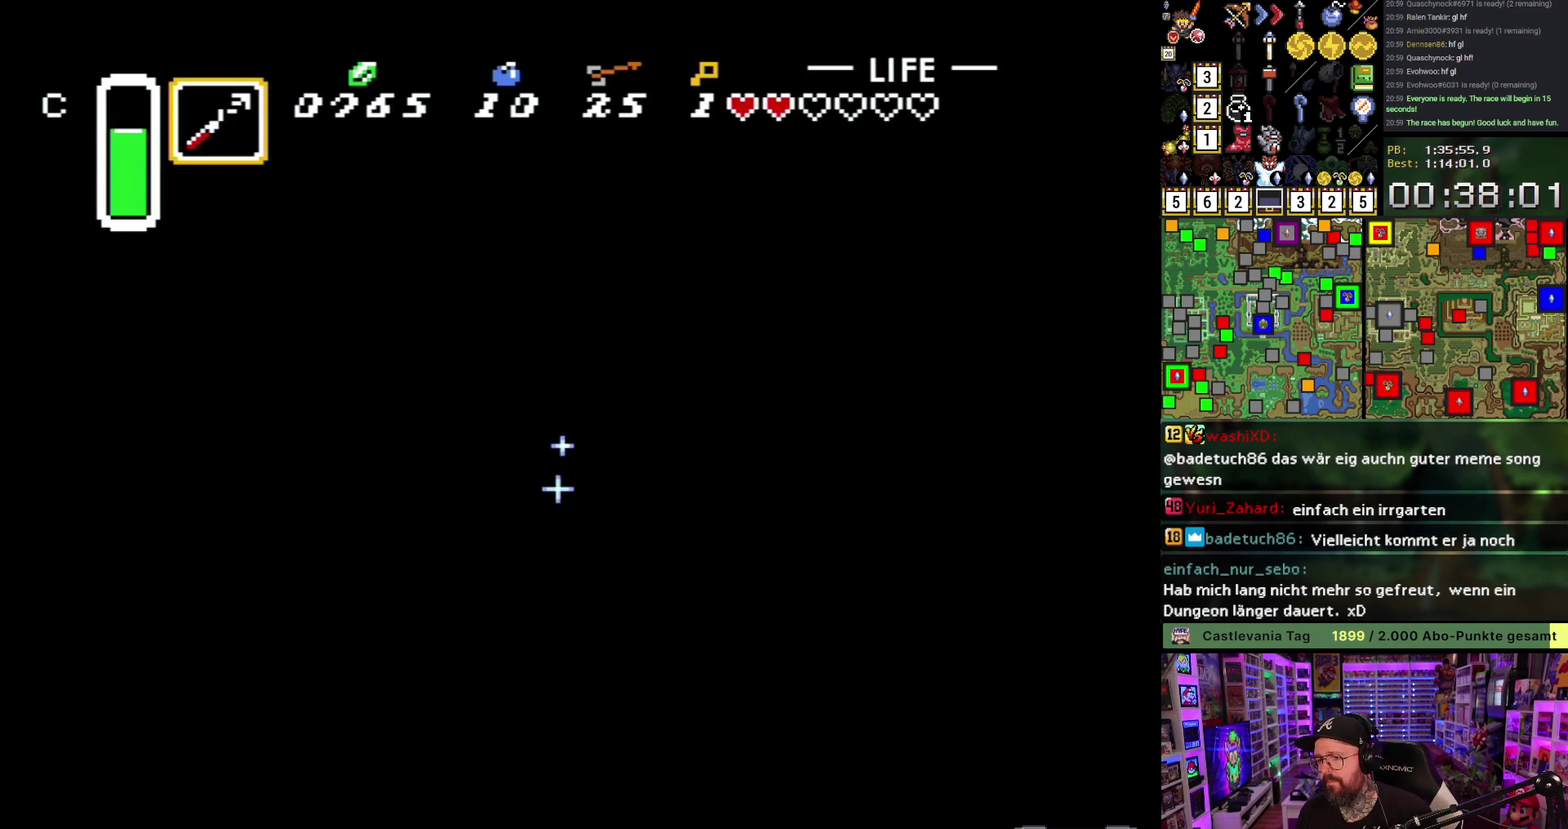
{"buttons": ["DPAD_DOWN", "DPAD_LEFT"], "events": []}
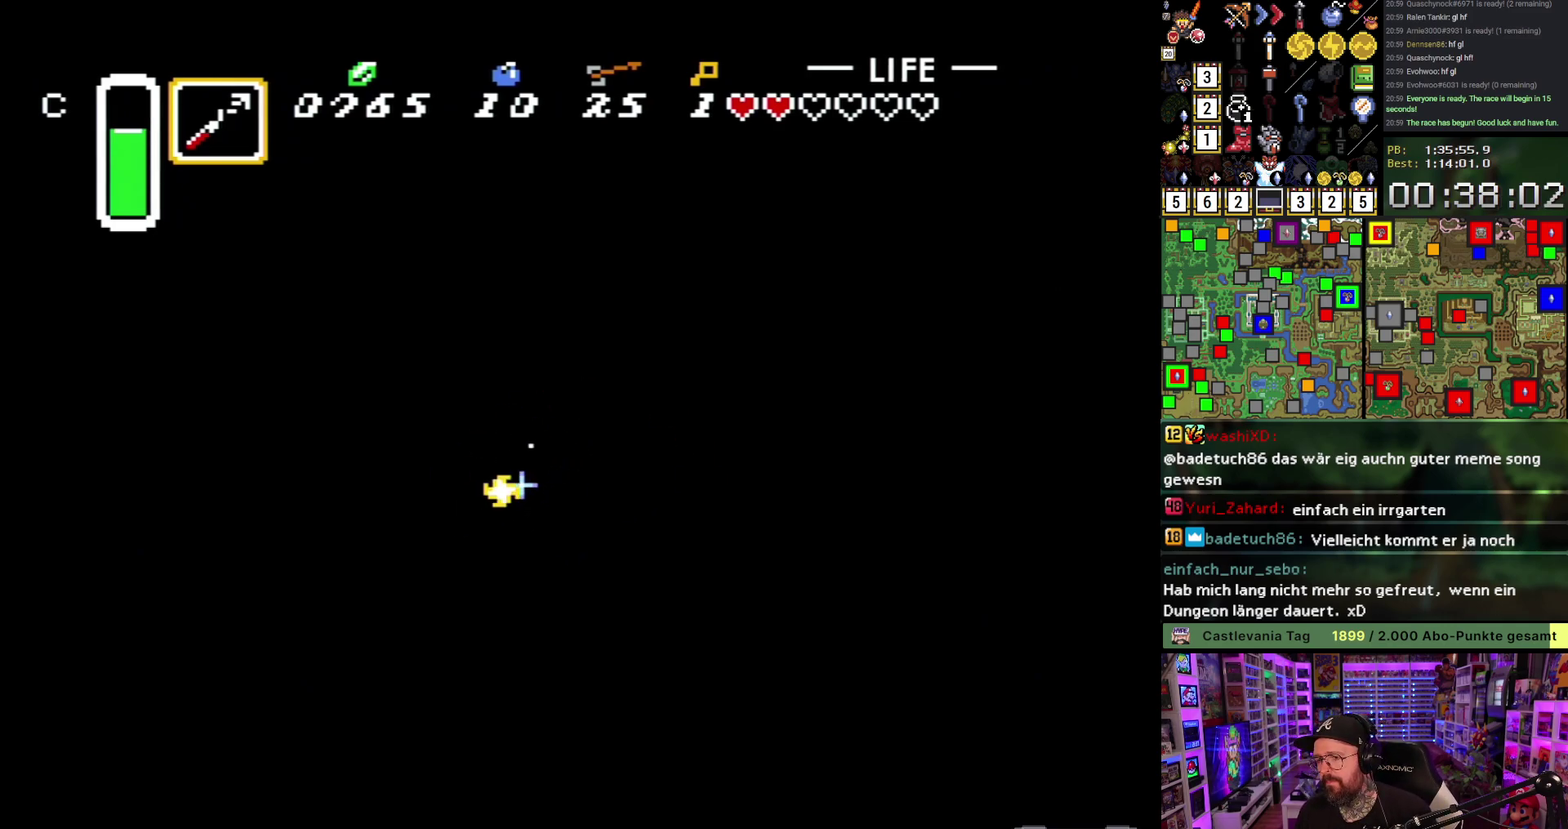
{"buttons": ["DPAD_DOWN", "DPAD_LEFT"], "events": [[33, "DPAD_DOWN", "up"], [100, "DPAD_DOWN", "down"]]}
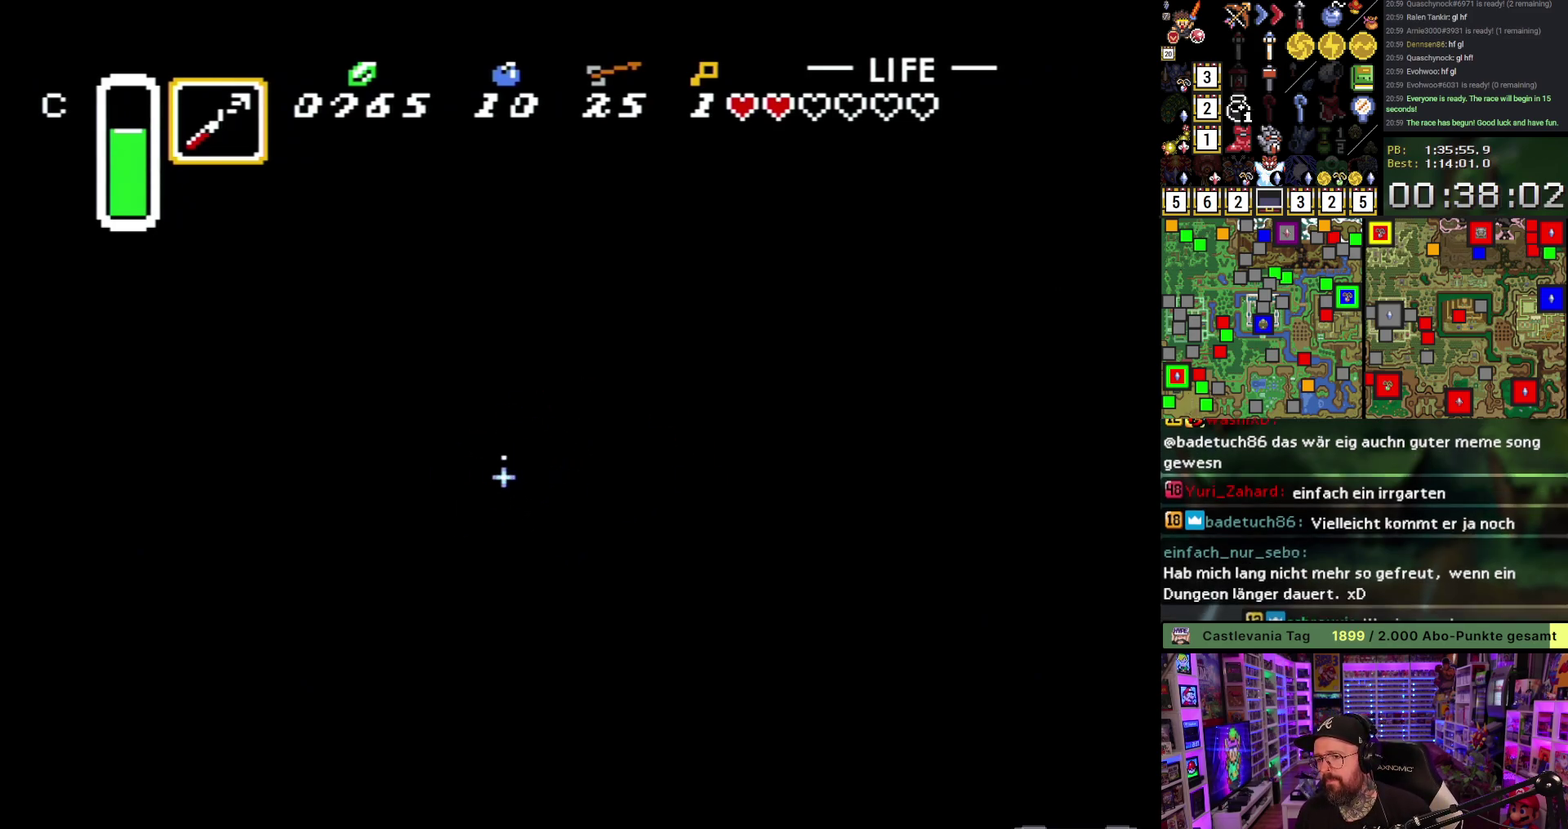
{"buttons": ["DPAD_DOWN", "DPAD_LEFT"], "events": []}
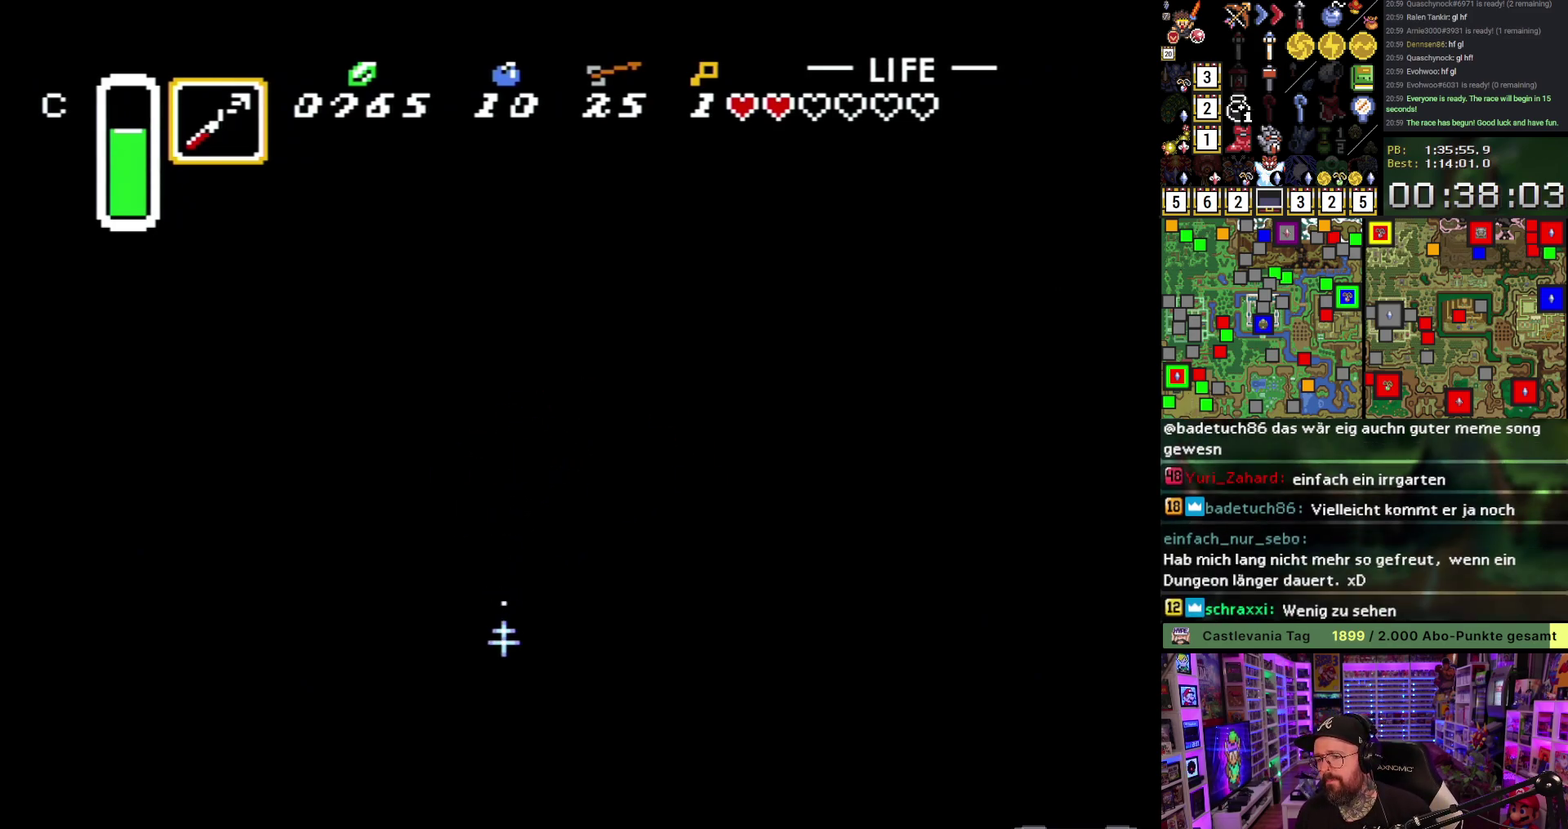
{"buttons": ["DPAD_DOWN", "DPAD_LEFT"], "events": []}
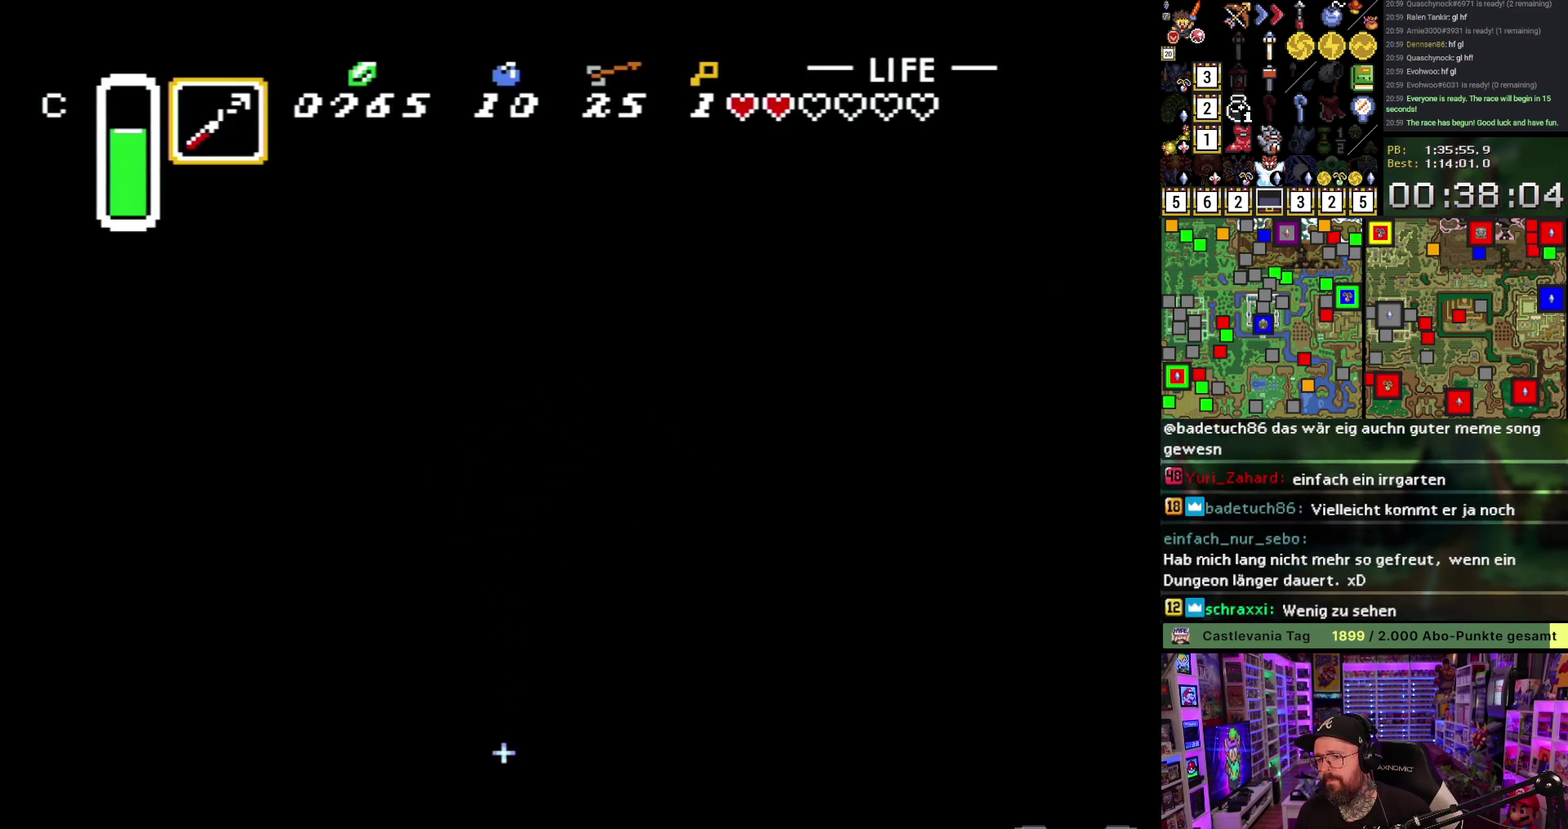
{"buttons": [], "events": [[317, "DPAD_DOWN", "up"], [333, "DPAD_LEFT", "up"]]}